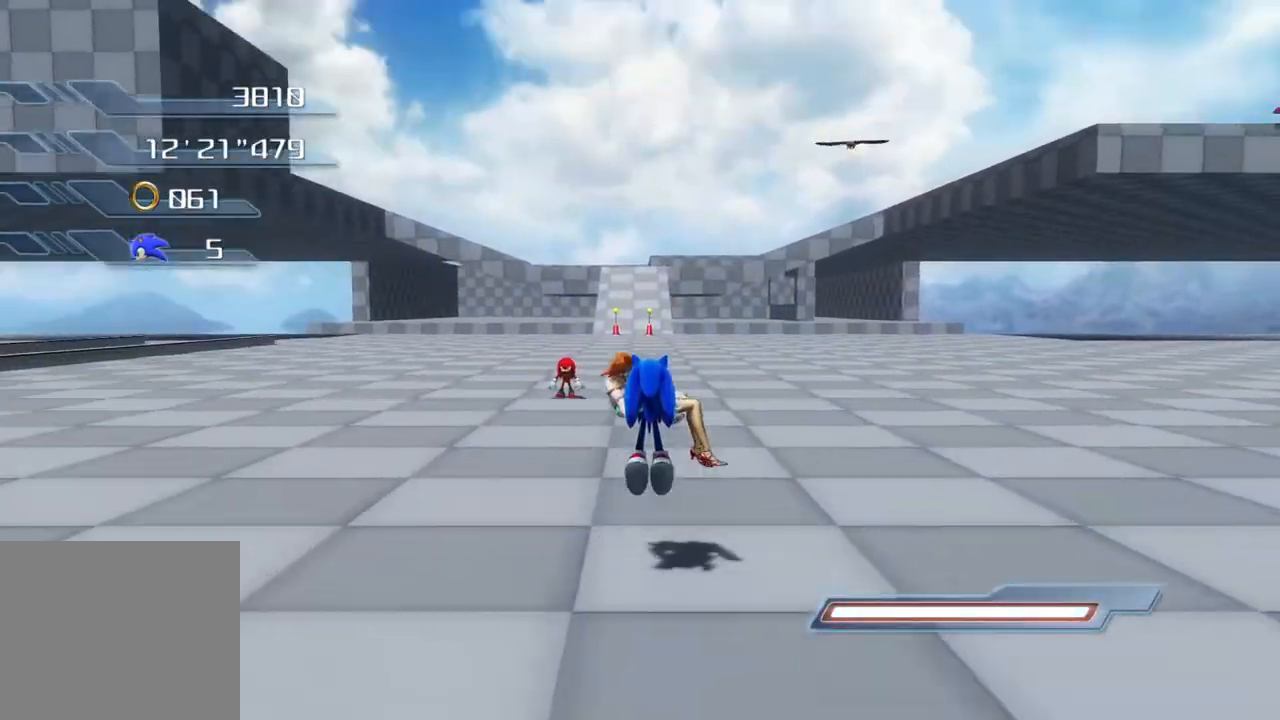
Gameplay with a controller (PlayStation layout); each line is a JSON object with the inputs held at the frame after it. "events" lists button and stick changes between this image and that frame as [ms after this image, input, new state], when the widget could be followed in between.
{"buttons": ["CROSS", "R2"], "left_stick": "up", "right_stick": "center", "events": [[100, "CROSS", "up"], [150, "R2", "down"], [367, "CROSS", "down"]]}
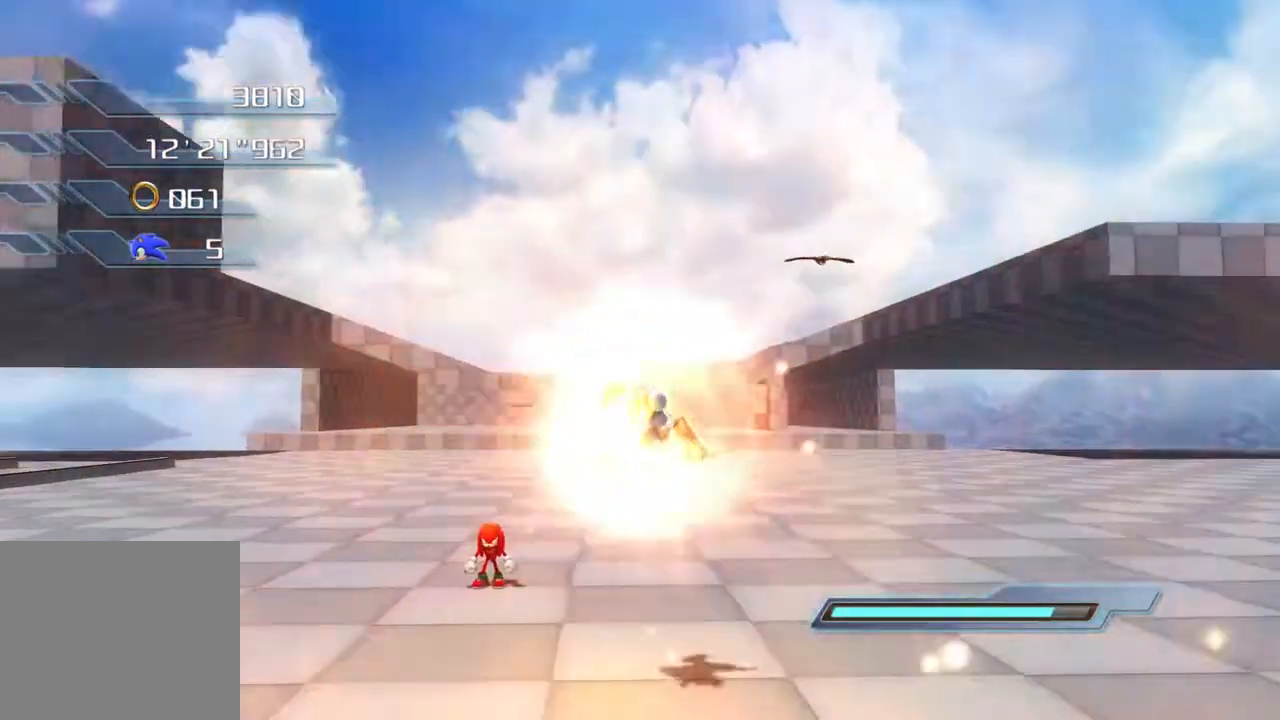
{"buttons": [], "left_stick": "up", "right_stick": "center", "events": [[67, "CROSS", "up"], [452, "R2", "up"]]}
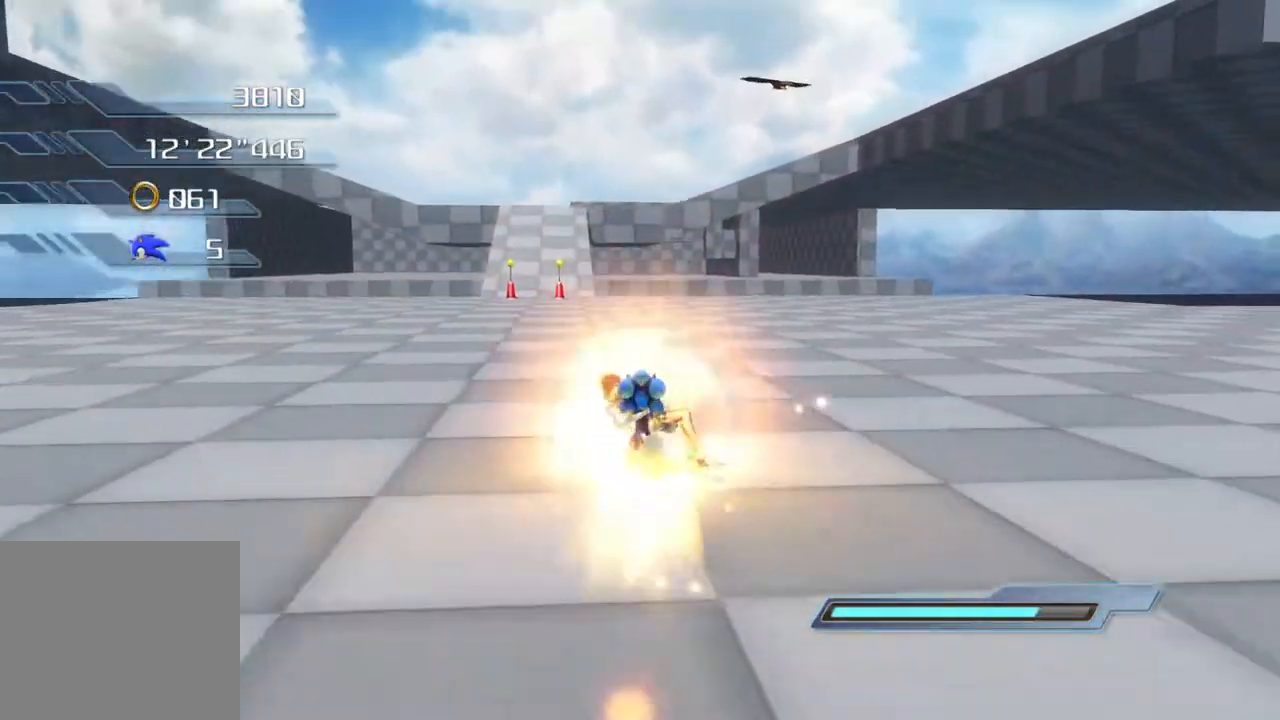
{"buttons": [], "left_stick": "up", "right_stick": "center", "events": []}
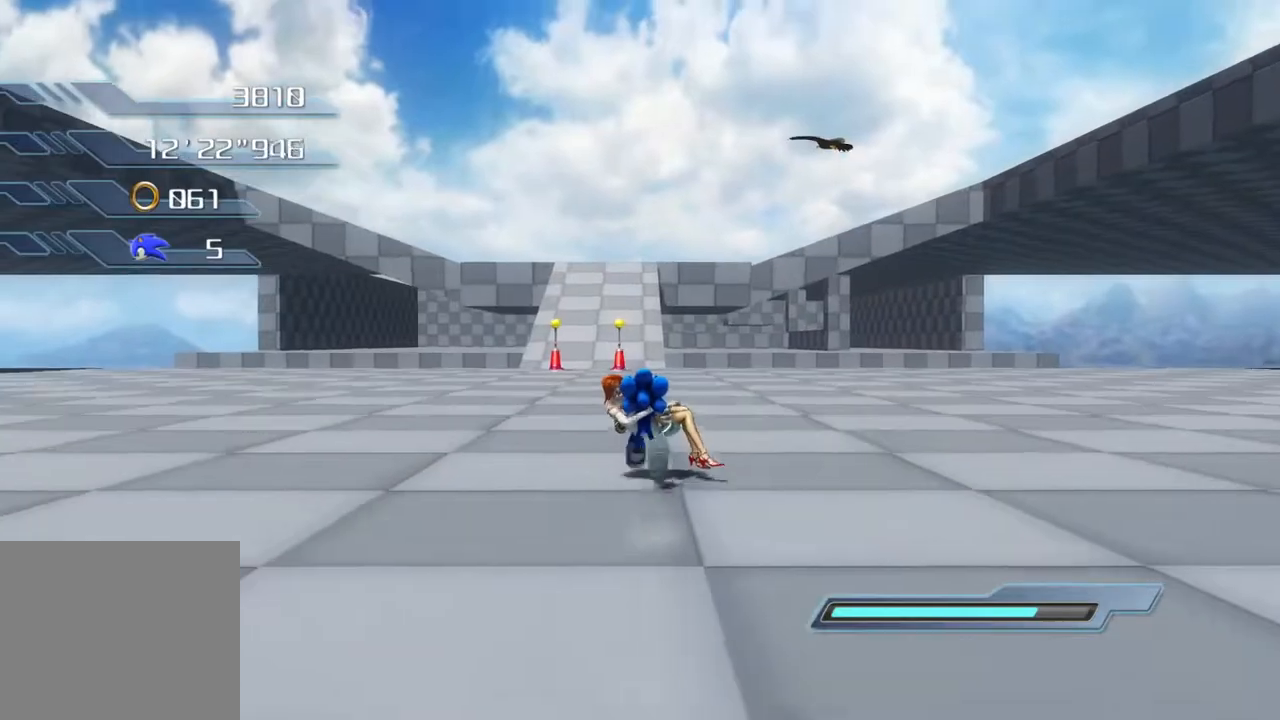
{"buttons": [], "left_stick": "up", "right_stick": "center", "events": []}
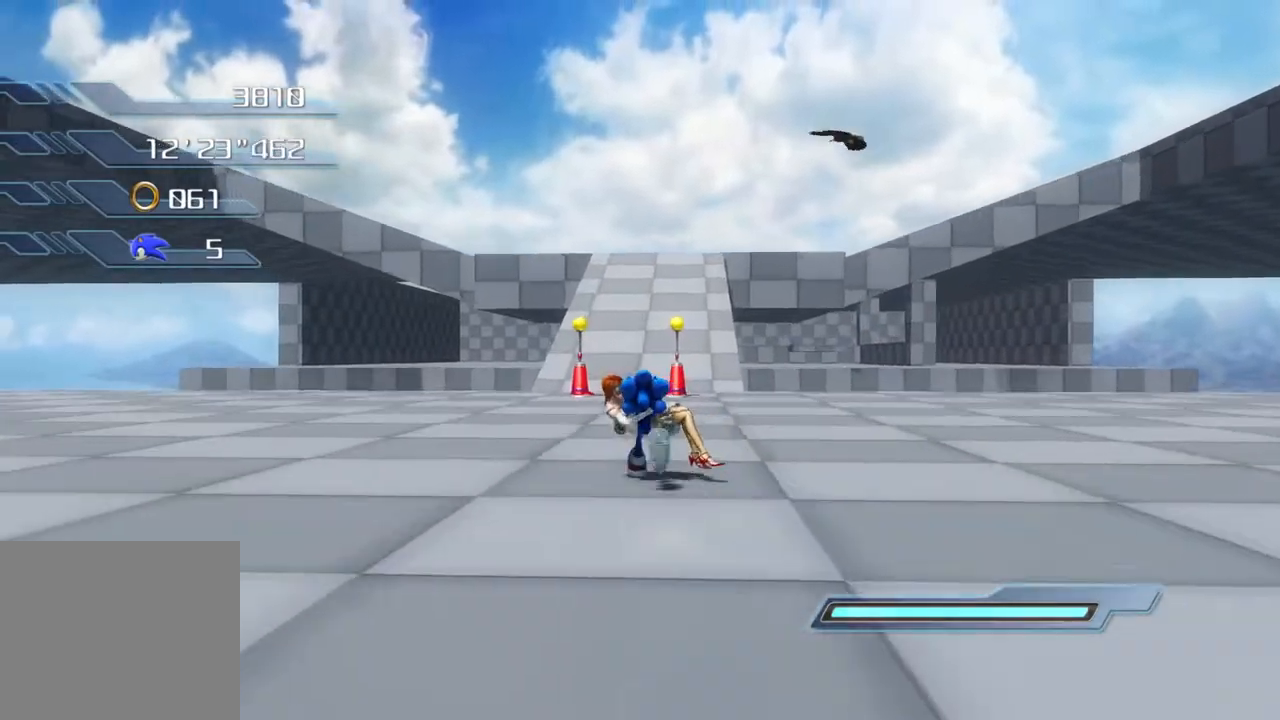
{"buttons": [], "left_stick": "up", "right_stick": "center", "events": []}
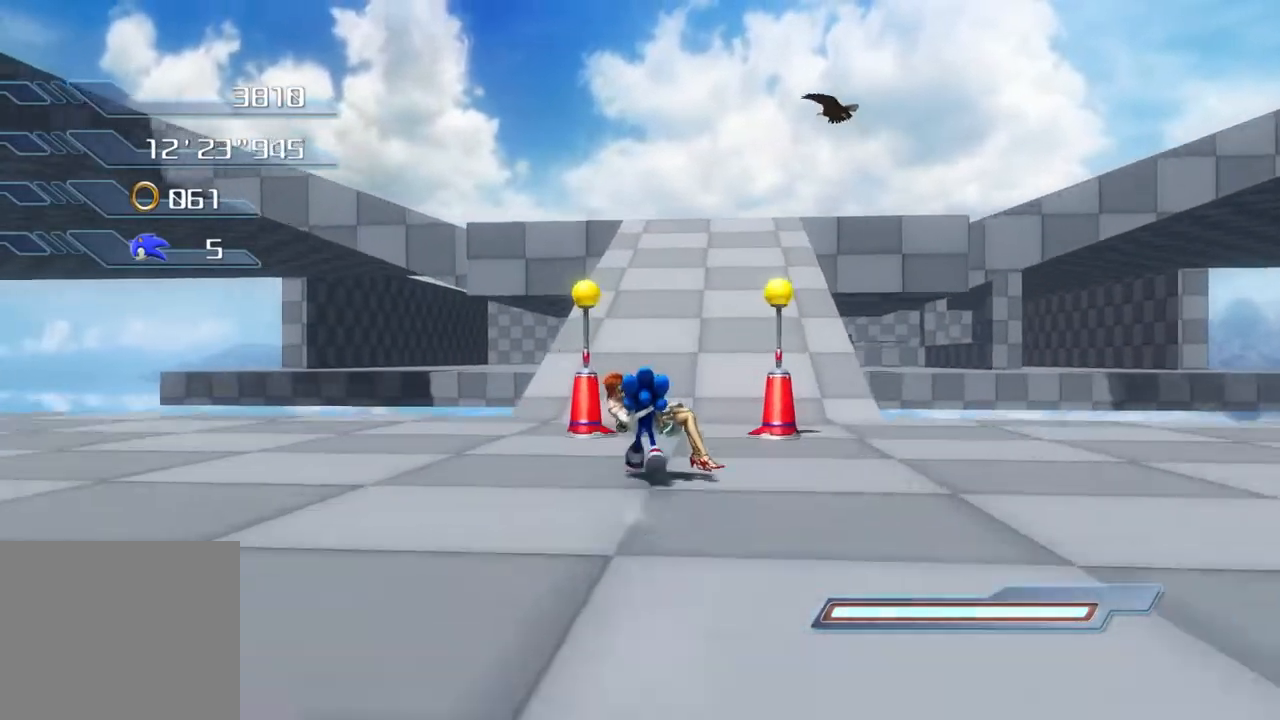
{"buttons": [], "left_stick": "up", "right_stick": "center", "events": []}
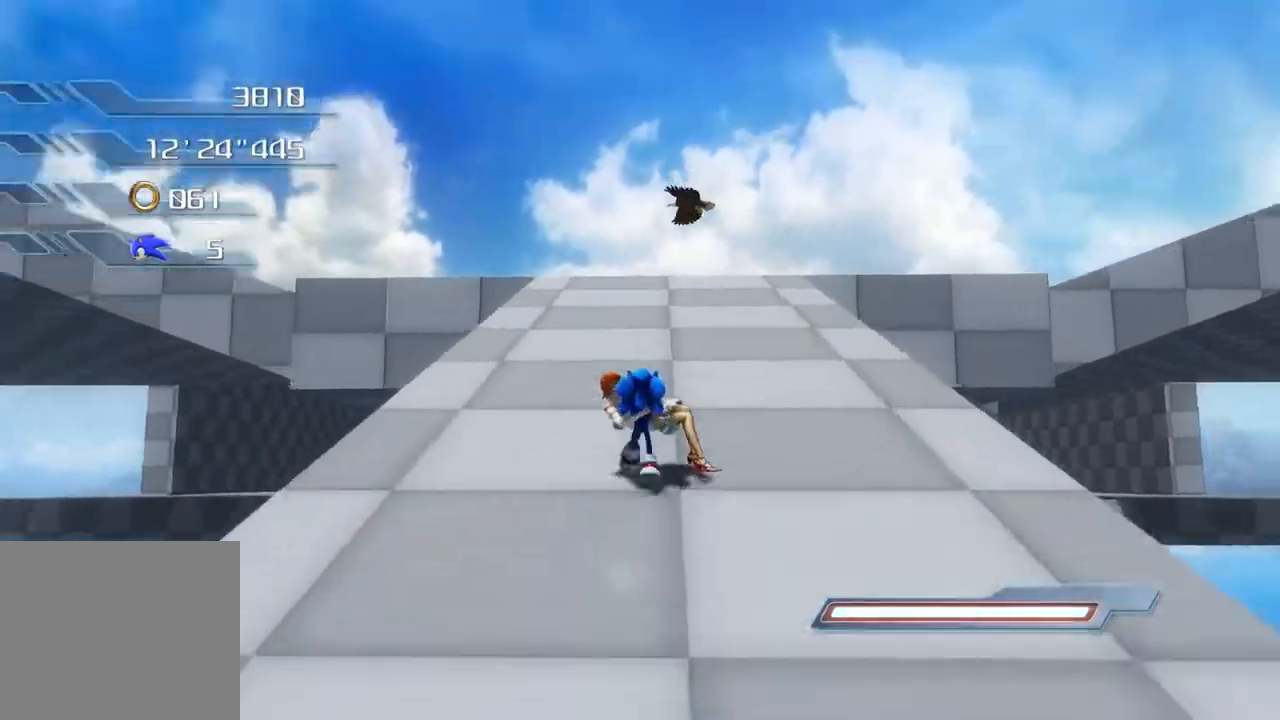
{"buttons": [], "left_stick": "up", "right_stick": "center", "events": []}
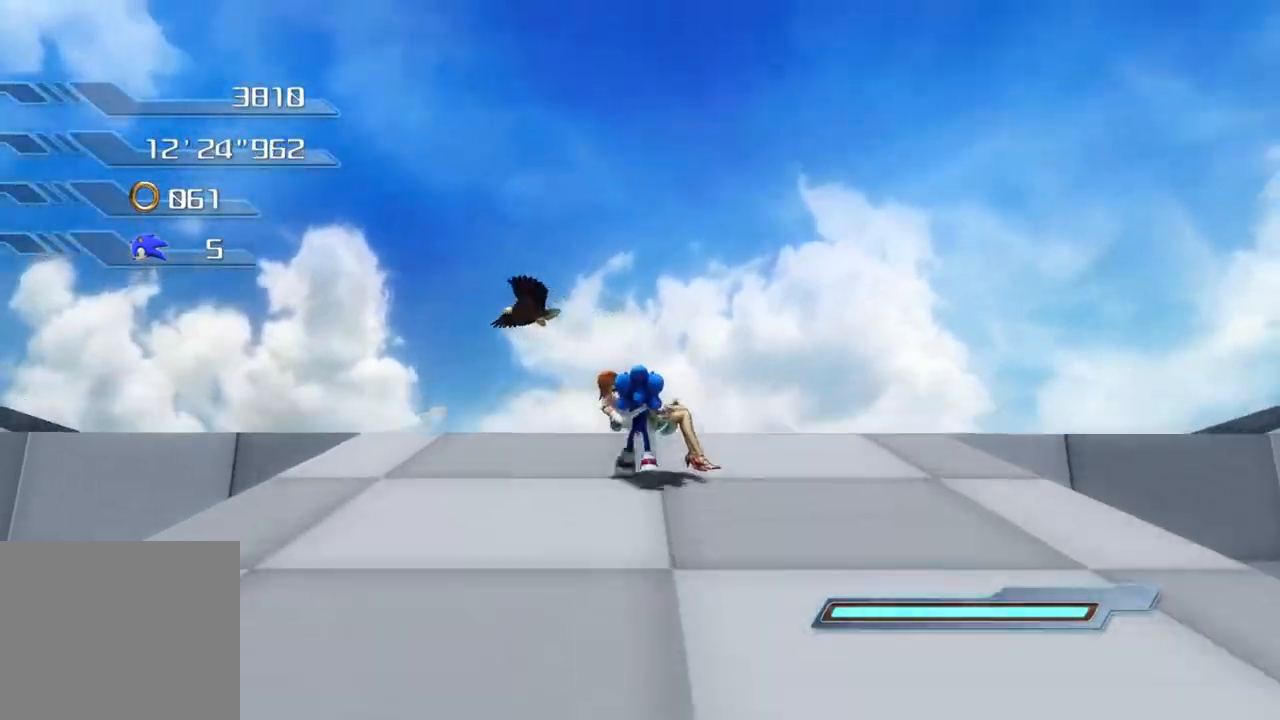
{"buttons": [], "left_stick": "up", "right_stick": "center", "events": []}
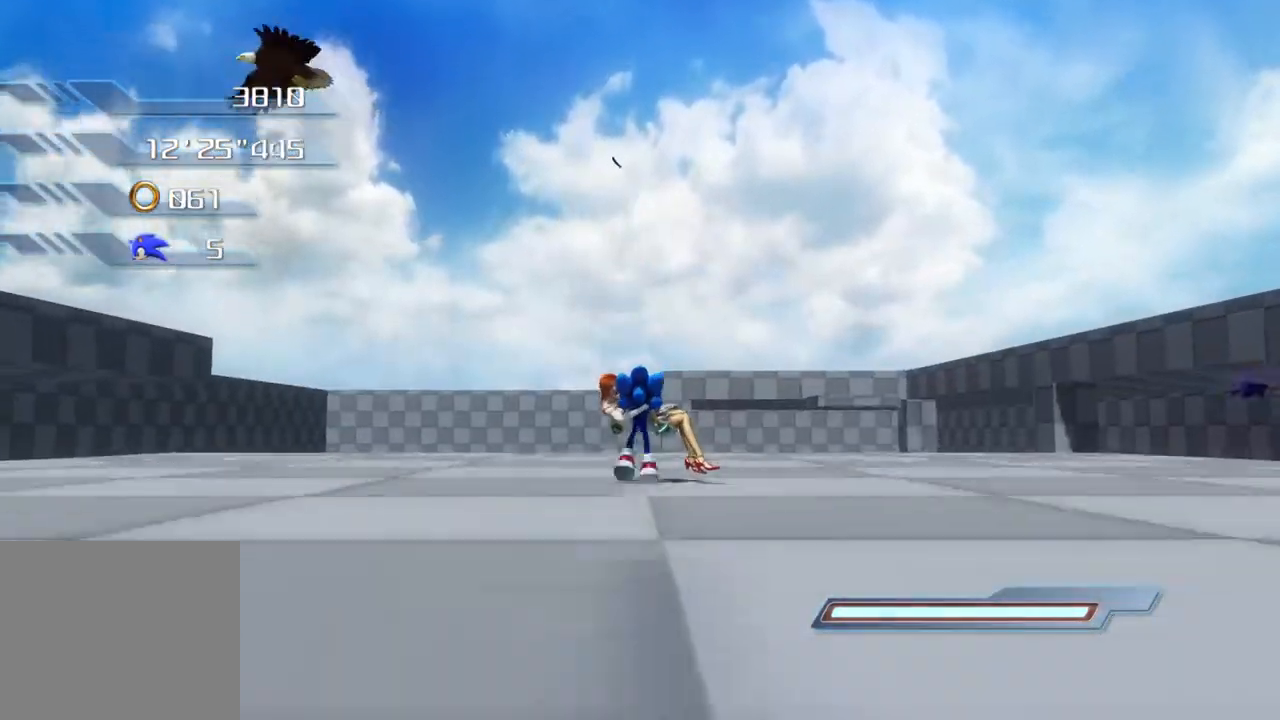
{"buttons": [], "left_stick": "up", "right_stick": "center", "events": []}
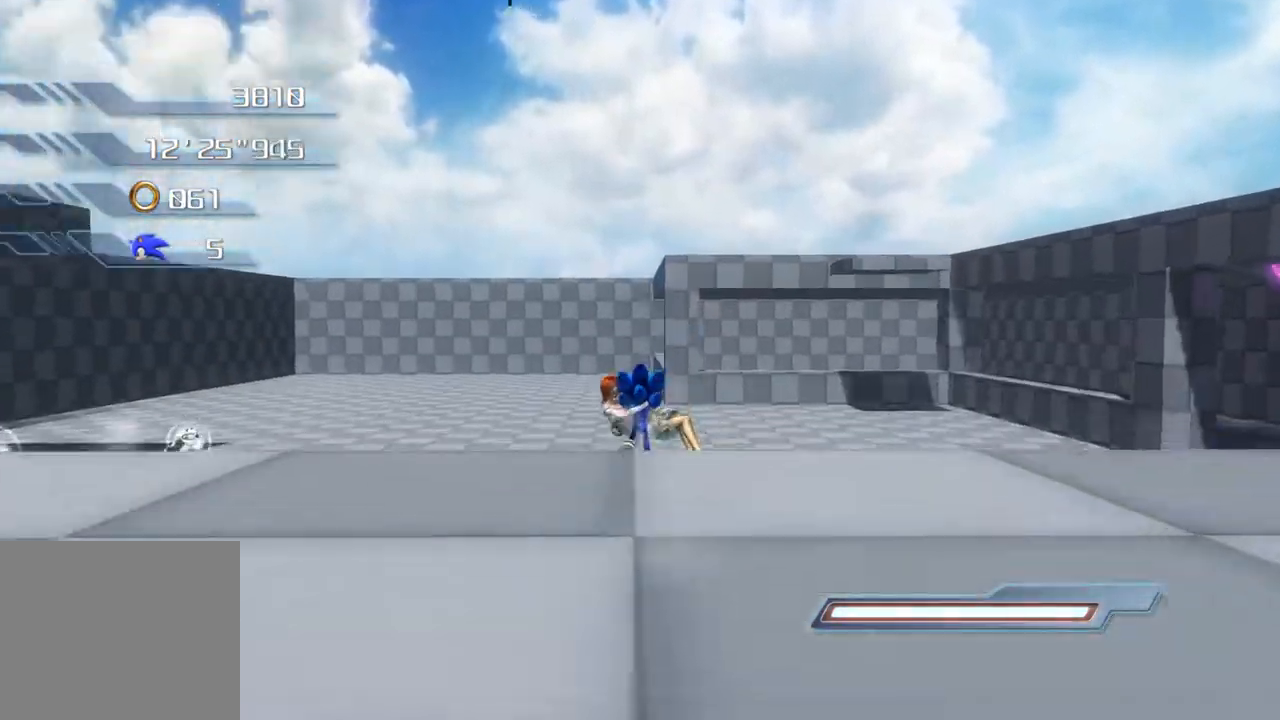
{"buttons": [], "left_stick": "up", "right_stick": "center", "events": []}
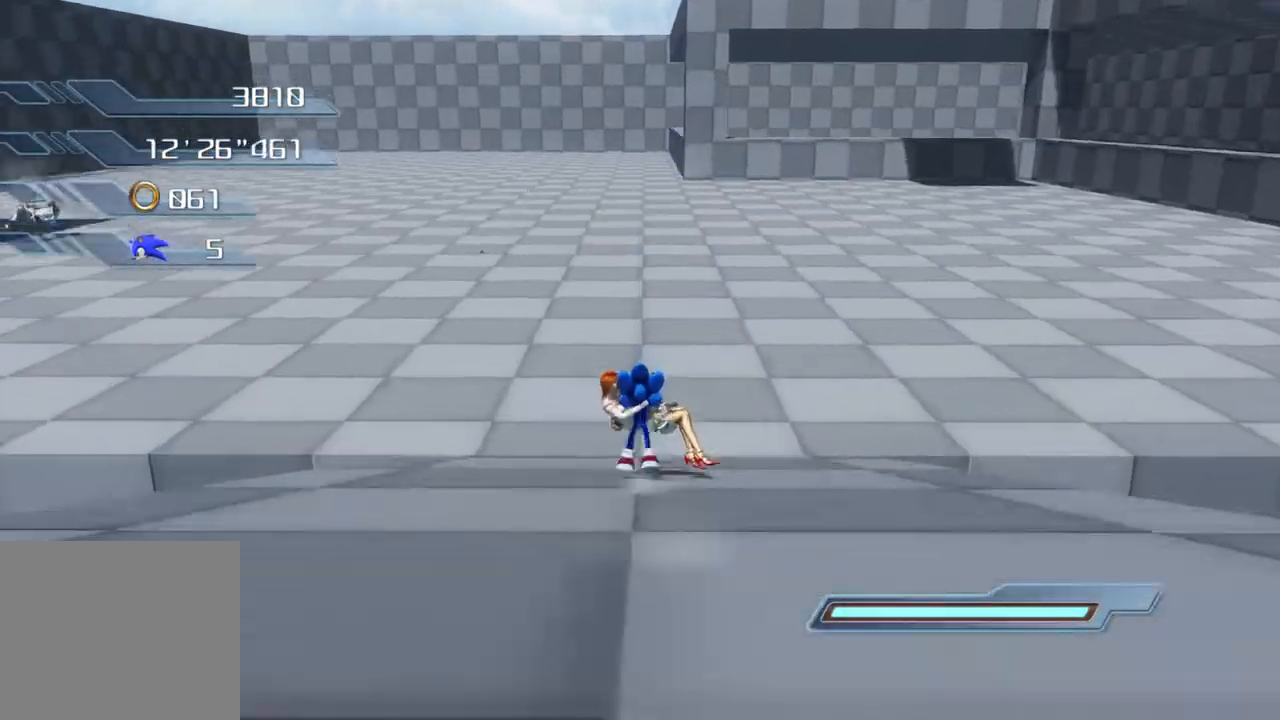
{"buttons": [], "left_stick": "up-left", "right_stick": "center", "events": [[200, "left_stick", "up-left"]]}
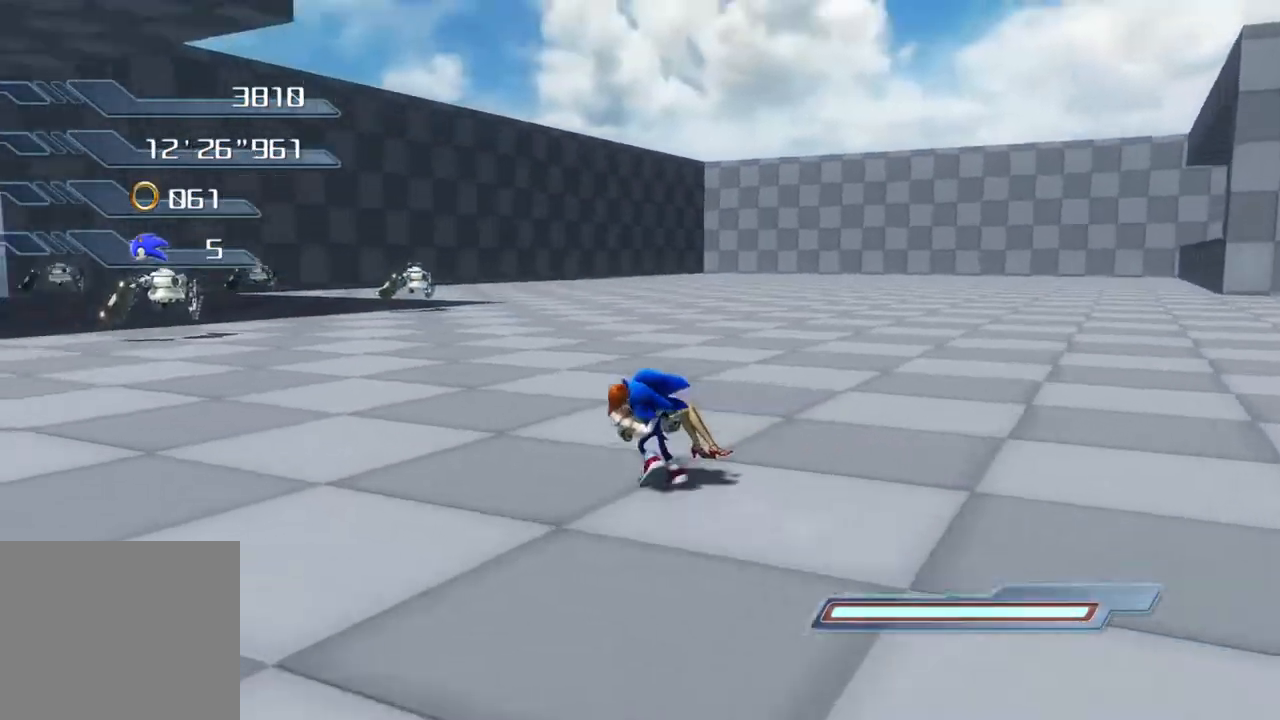
{"buttons": ["R2"], "left_stick": "up", "right_stick": "center", "events": [[401, "R2", "down"], [468, "left_stick", "up"]]}
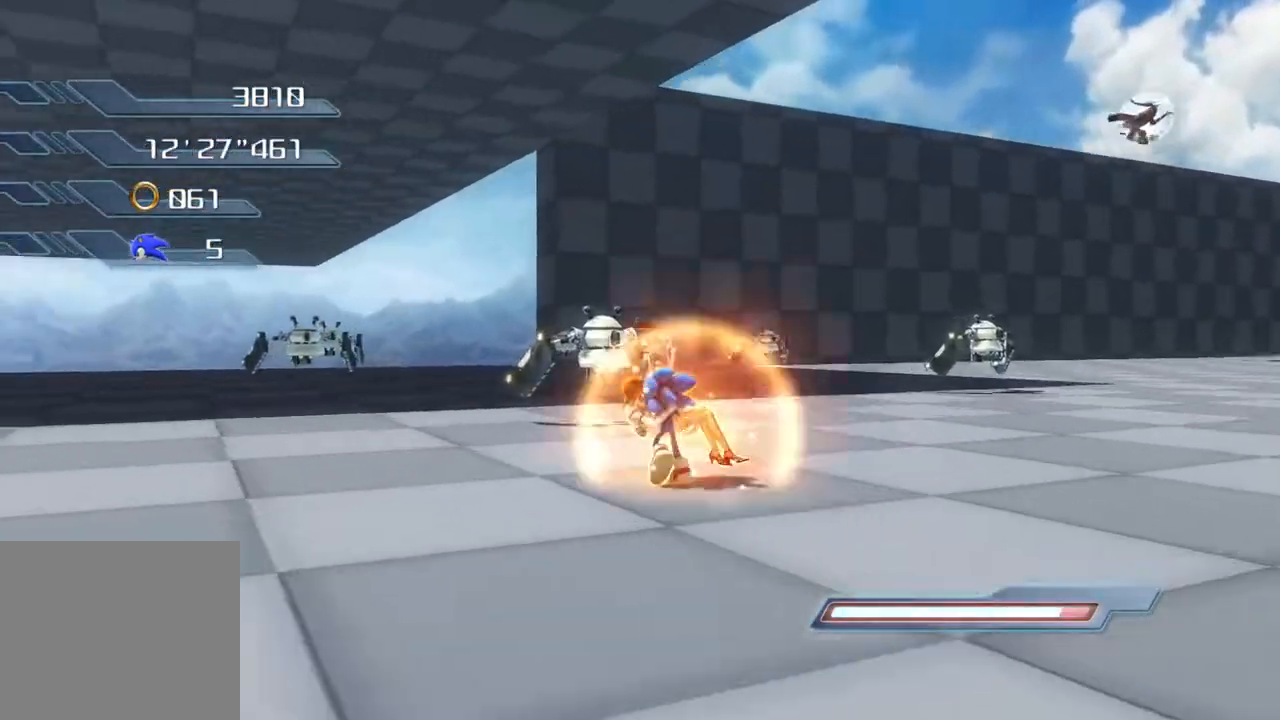
{"buttons": ["R2"], "left_stick": "up", "right_stick": "center", "events": []}
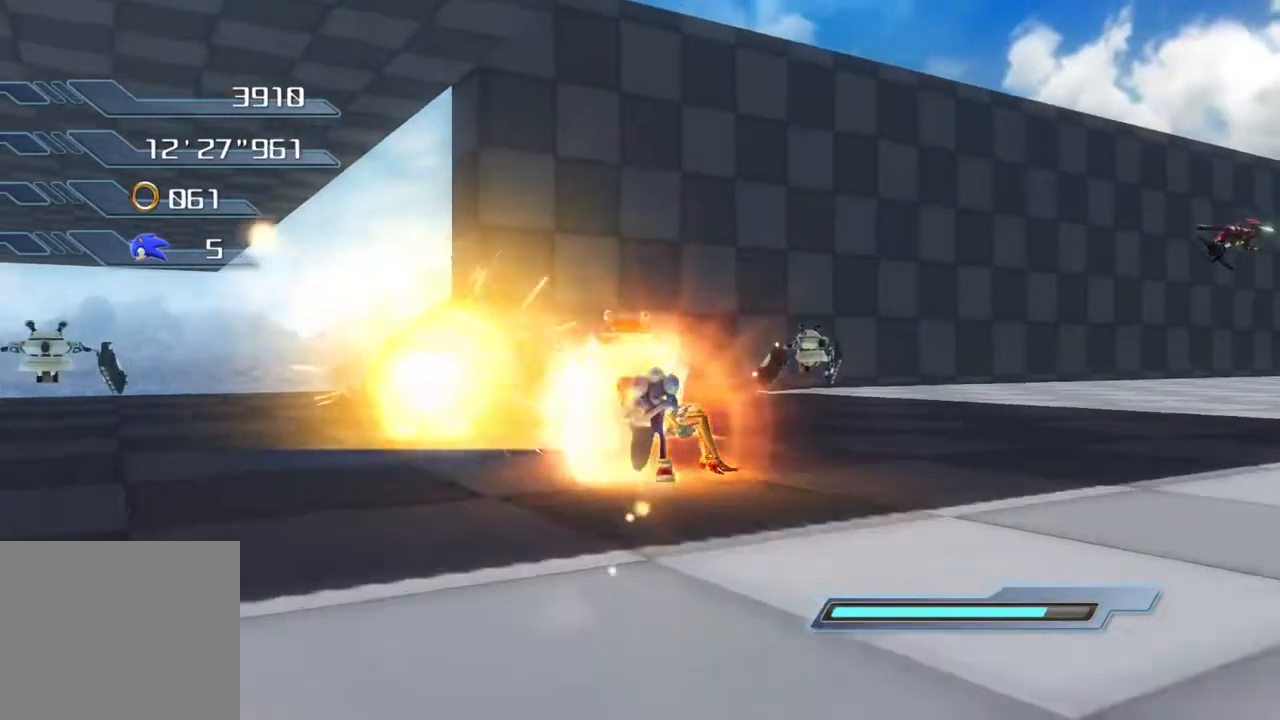
{"buttons": ["R2"], "left_stick": "up-right", "right_stick": "center", "events": [[268, "left_stick", "up-right"]]}
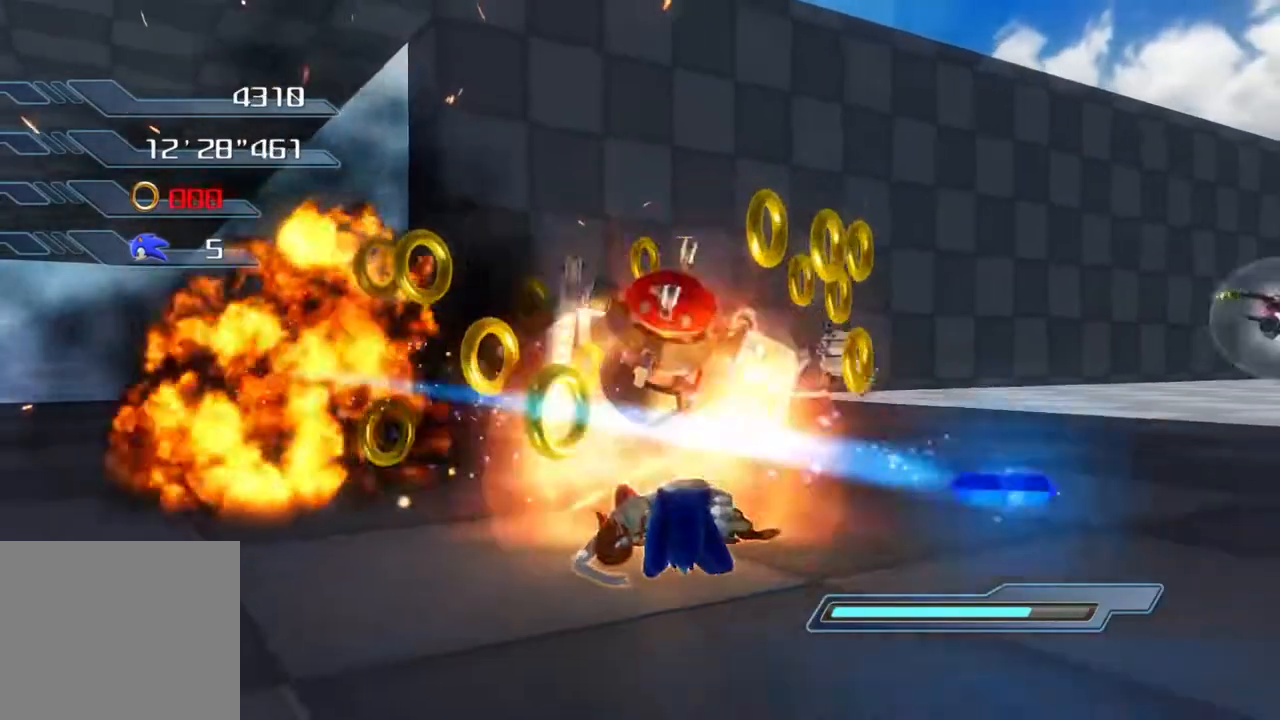
{"buttons": [], "left_stick": "up", "right_stick": "center", "events": [[133, "left_stick", "up"], [434, "R2", "up"]]}
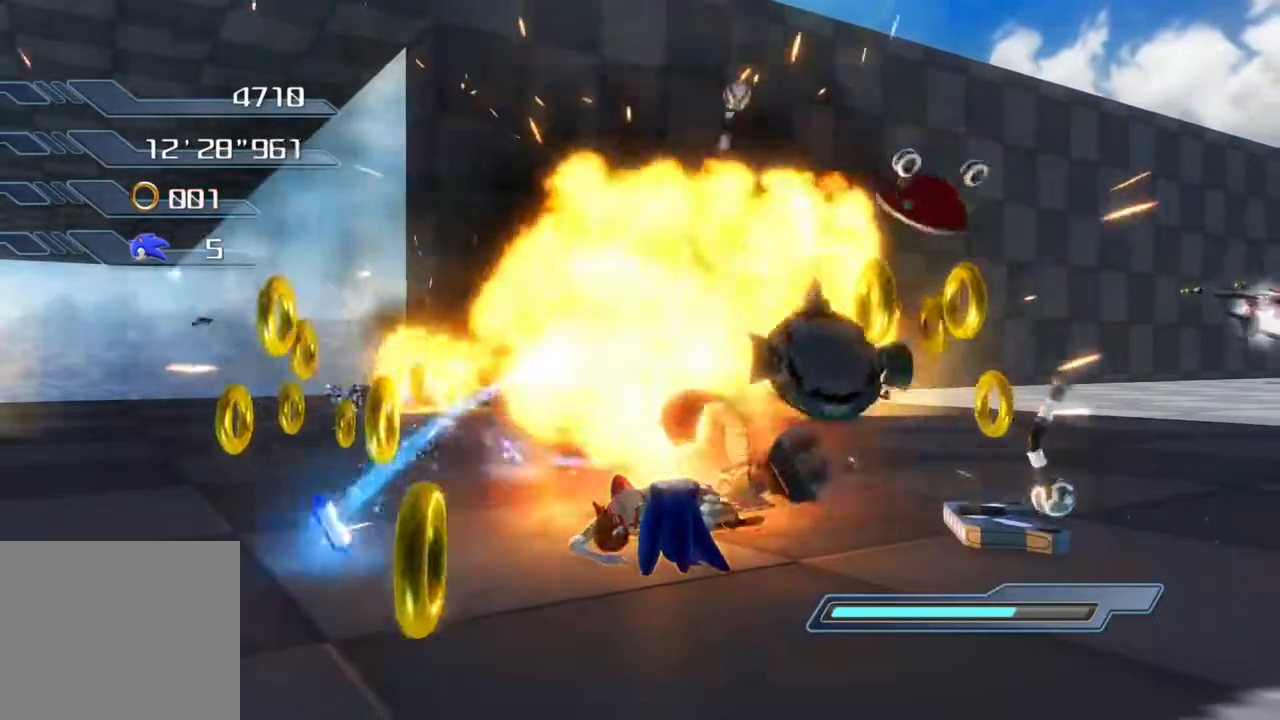
{"buttons": [], "left_stick": "left", "right_stick": "center", "events": [[234, "left_stick", "up-left"], [368, "left_stick", "left"]]}
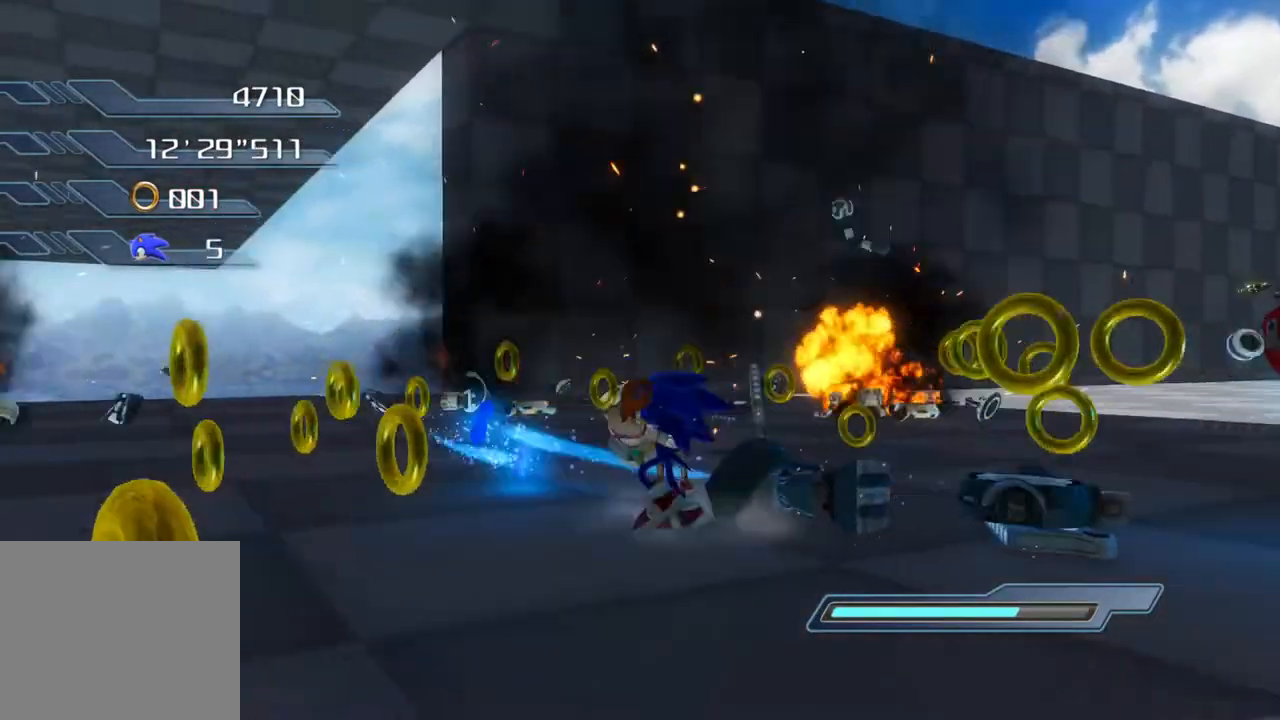
{"buttons": [], "left_stick": "down-left", "right_stick": "center", "events": [[167, "left_stick", "down-left"]]}
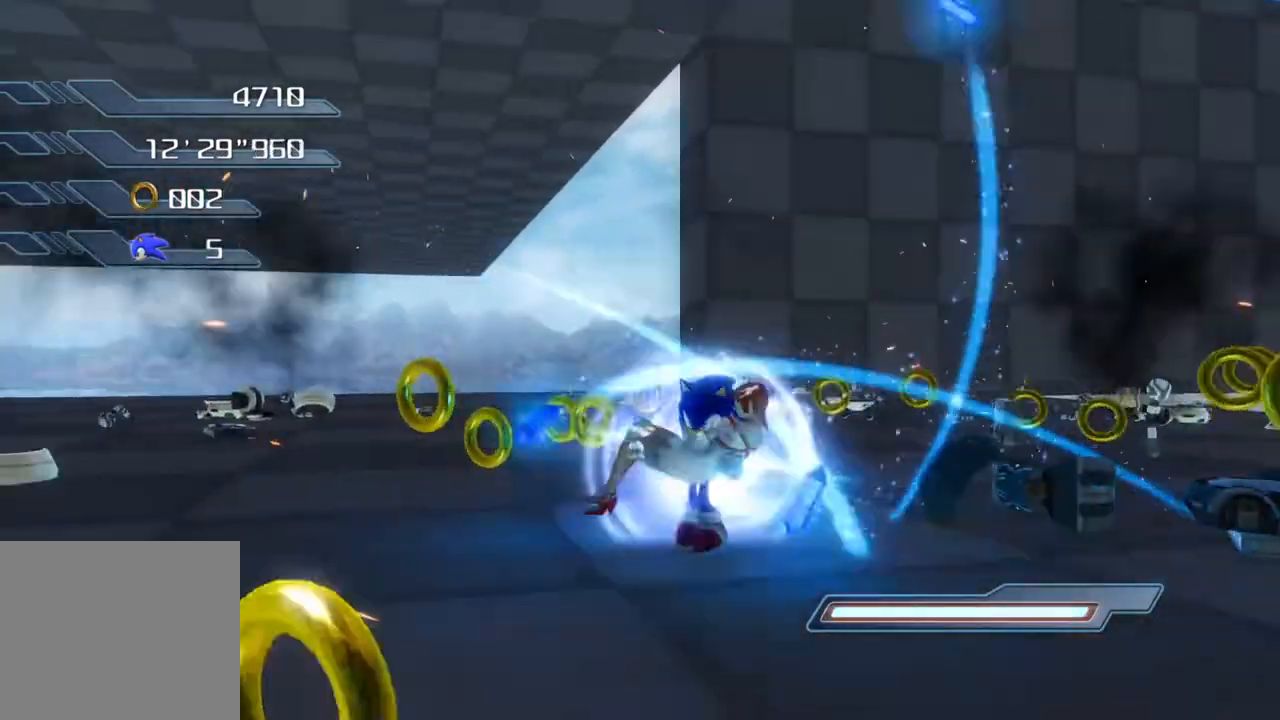
{"buttons": [], "left_stick": "down-left", "right_stick": "center", "events": []}
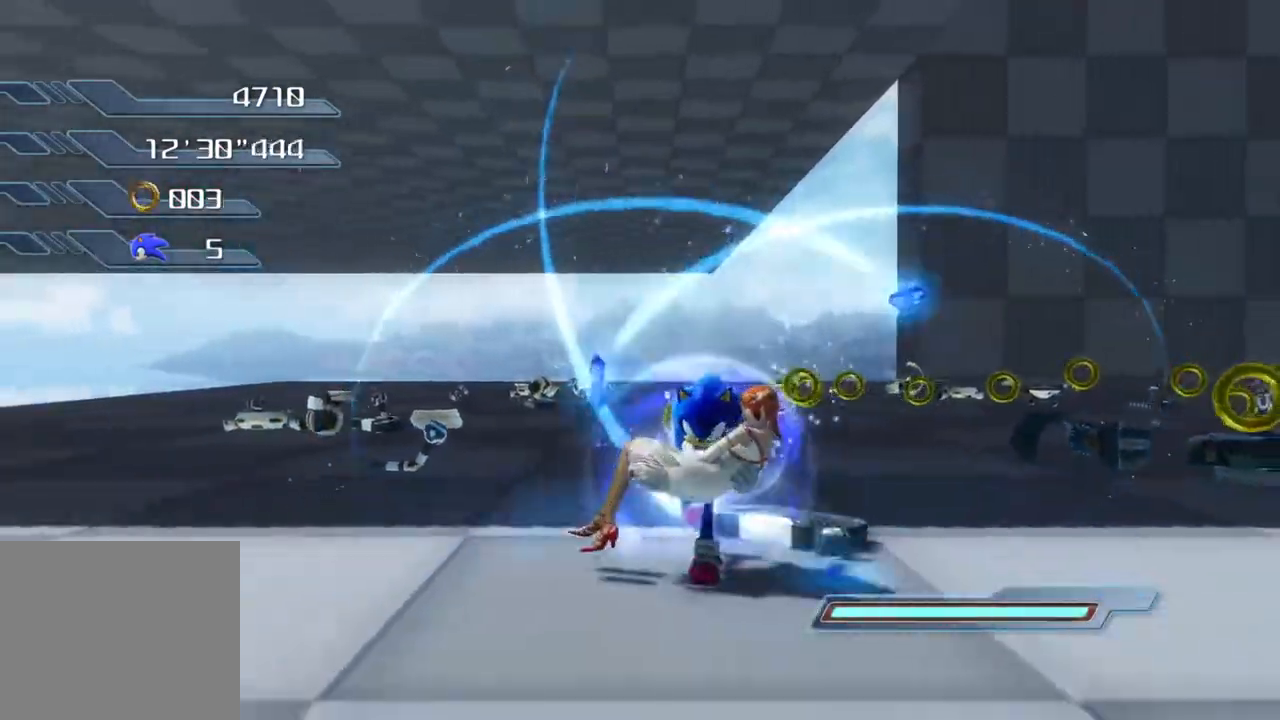
{"buttons": [], "left_stick": "up-right", "right_stick": "center", "events": [[100, "left_stick", "center"], [150, "left_stick", "up-right"]]}
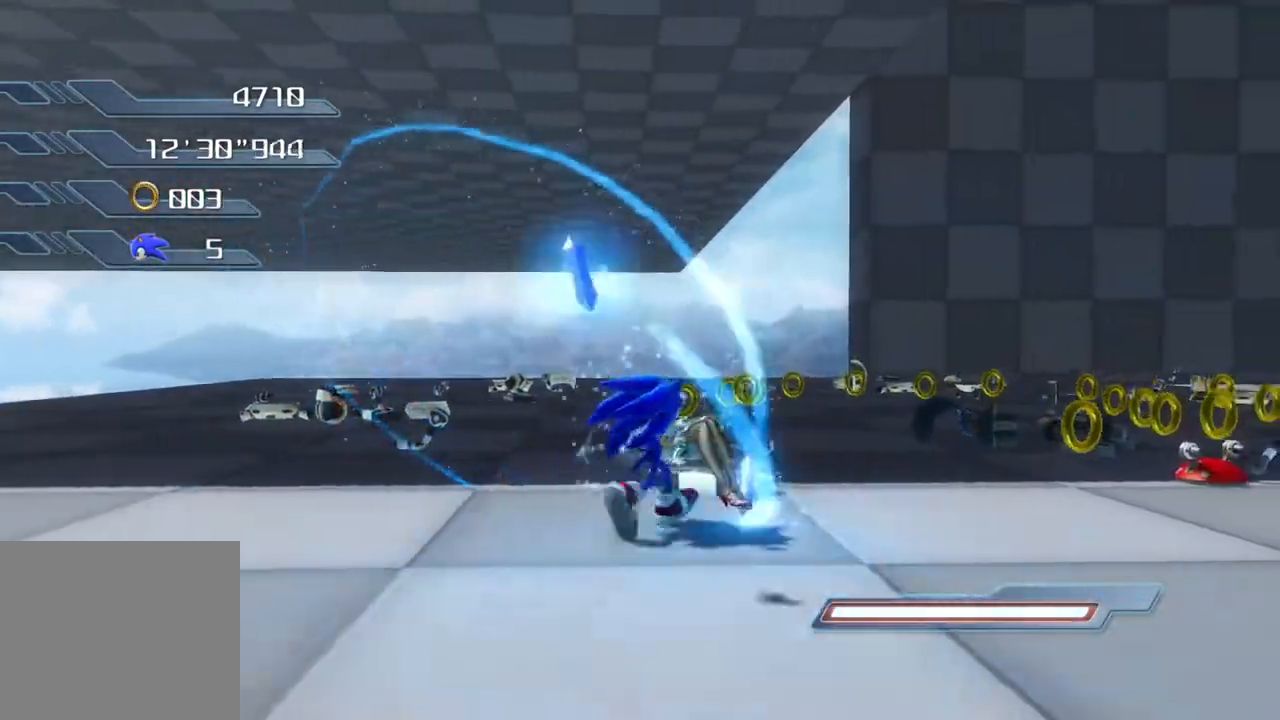
{"buttons": [], "left_stick": "up", "right_stick": "center", "events": [[285, "left_stick", "up"]]}
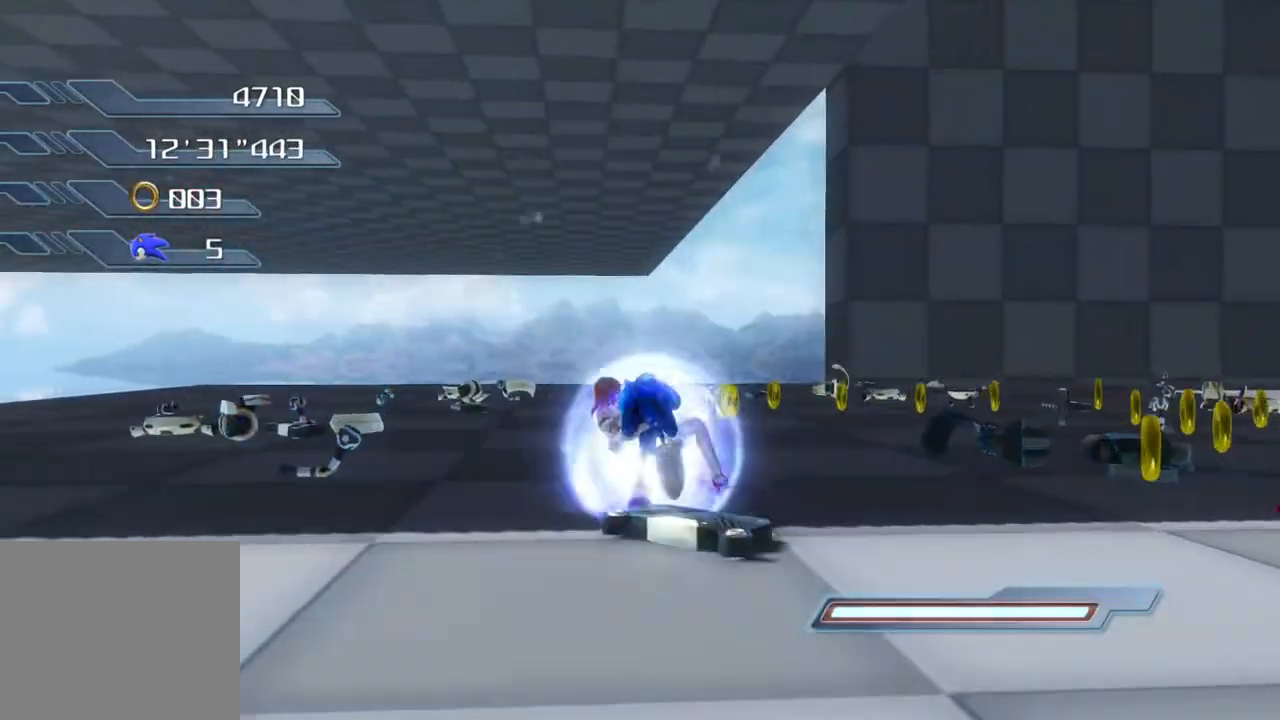
{"buttons": [], "left_stick": "up-right", "right_stick": "center", "events": [[434, "left_stick", "up-right"]]}
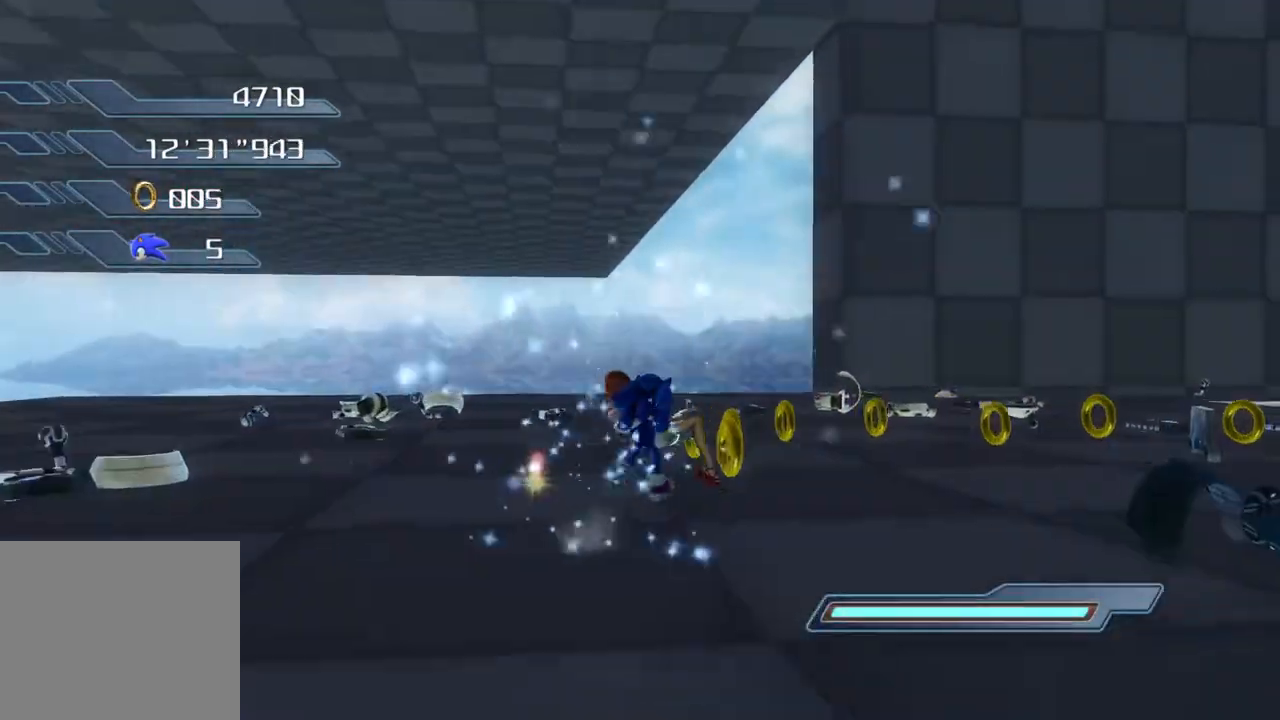
{"buttons": [], "left_stick": "right", "right_stick": "center", "events": [[284, "left_stick", "center"], [334, "left_stick", "right"]]}
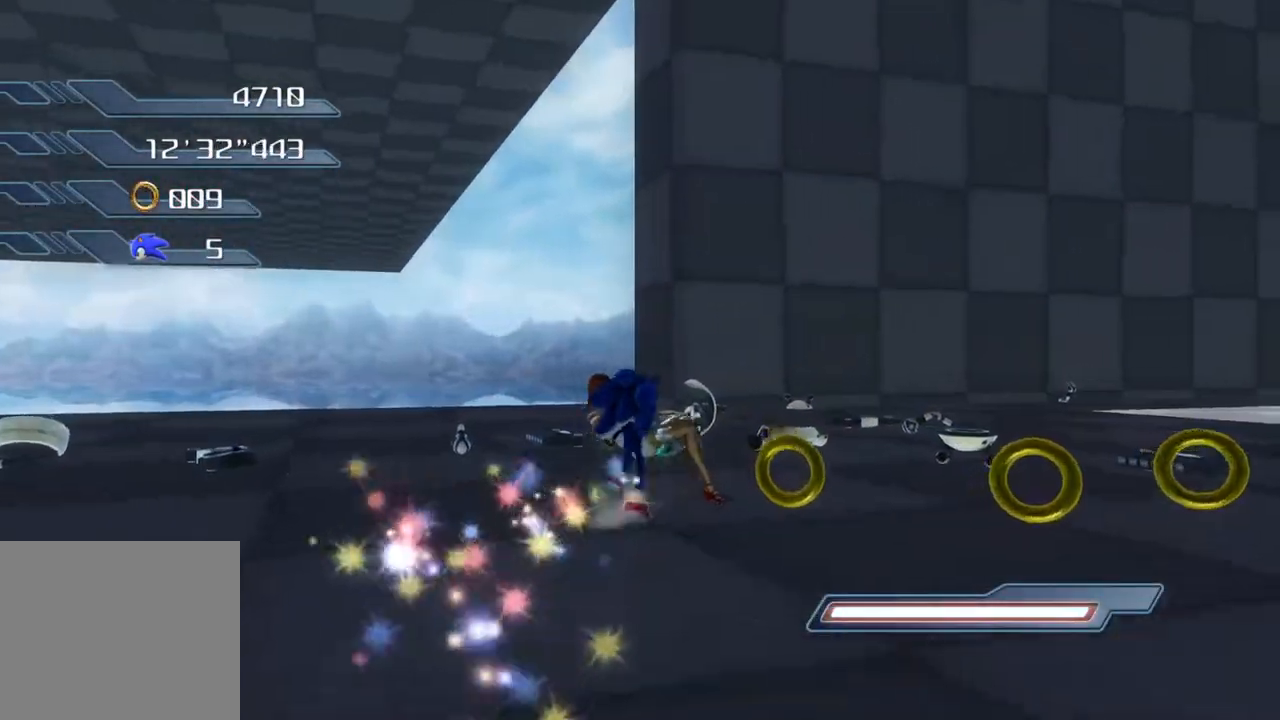
{"buttons": [], "left_stick": "right", "right_stick": "center", "events": []}
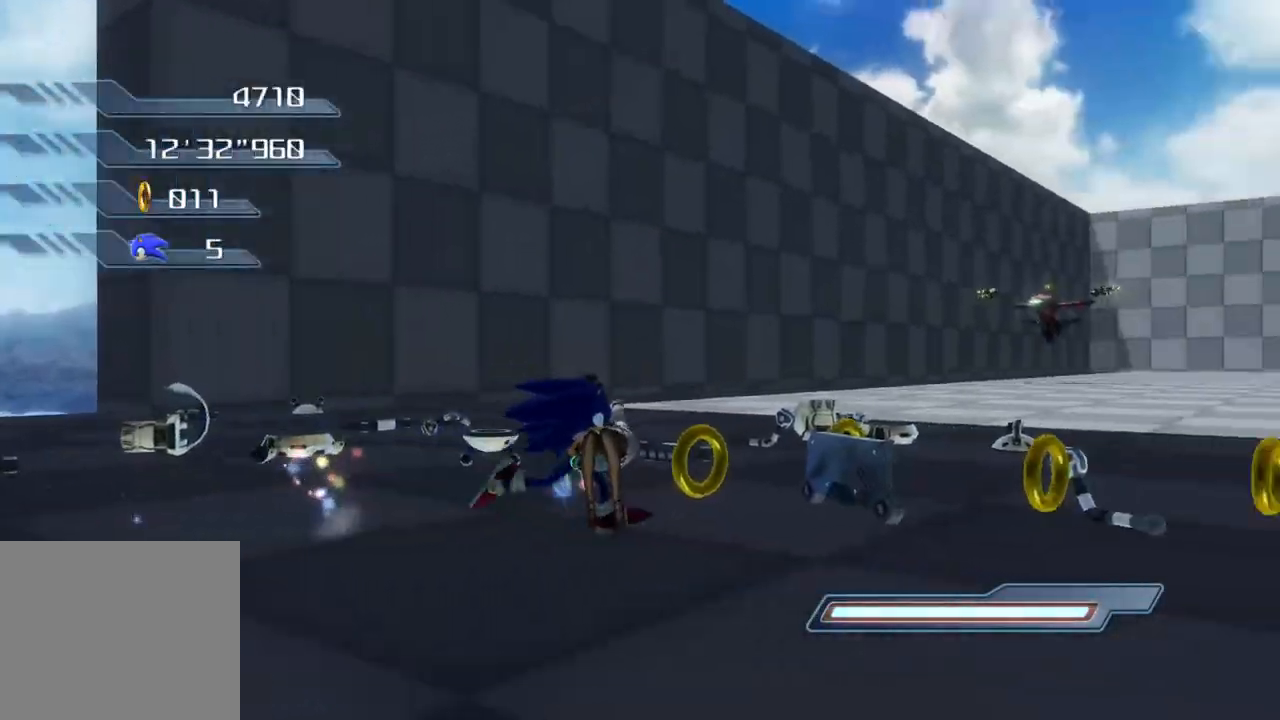
{"buttons": [], "left_stick": "right", "right_stick": "center", "events": [[217, "left_stick", "center"], [468, "left_stick", "right"]]}